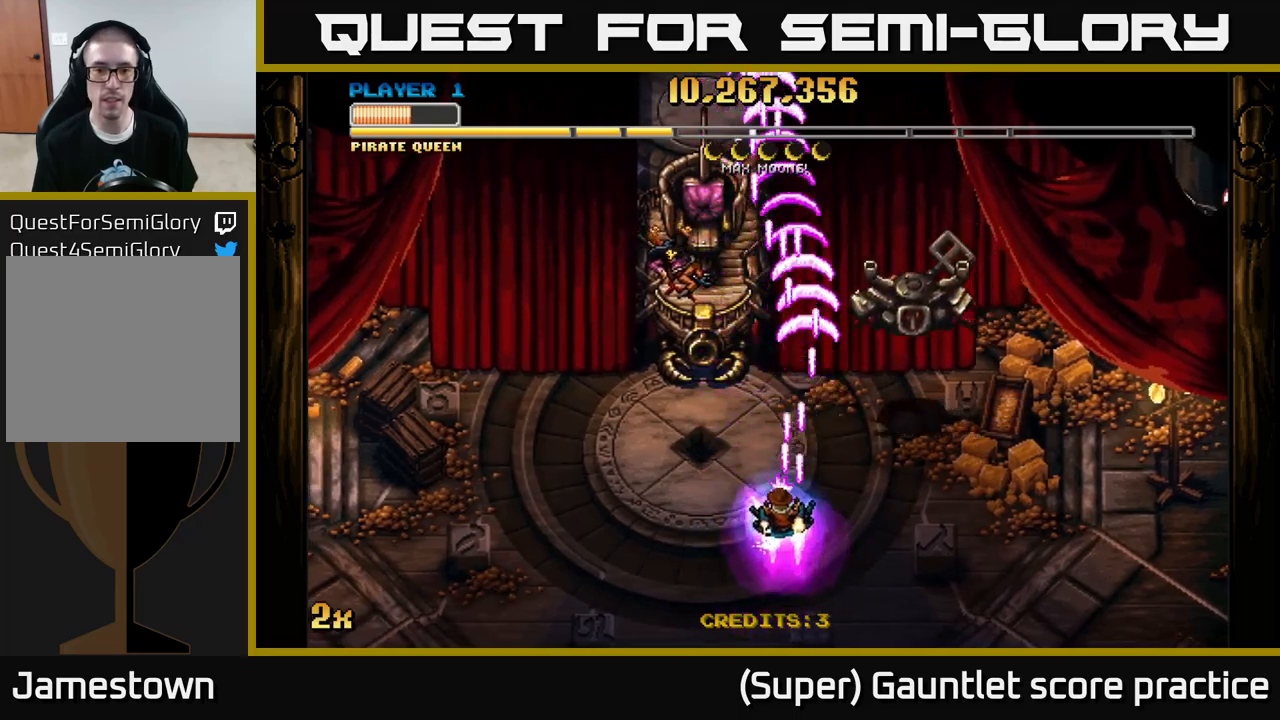
Gameplay with a controller (Xbox layout); each line is a JSON object with the inputs held at the frame after it. "events" lists button and stick changes between this image and that frame as [ms after this image, input, new state], when the widget could be followed in between. Not read: right_stick.
{"buttons": ["A"], "left_stick": "down-left", "events": [[250, "left_stick", "down-left"]]}
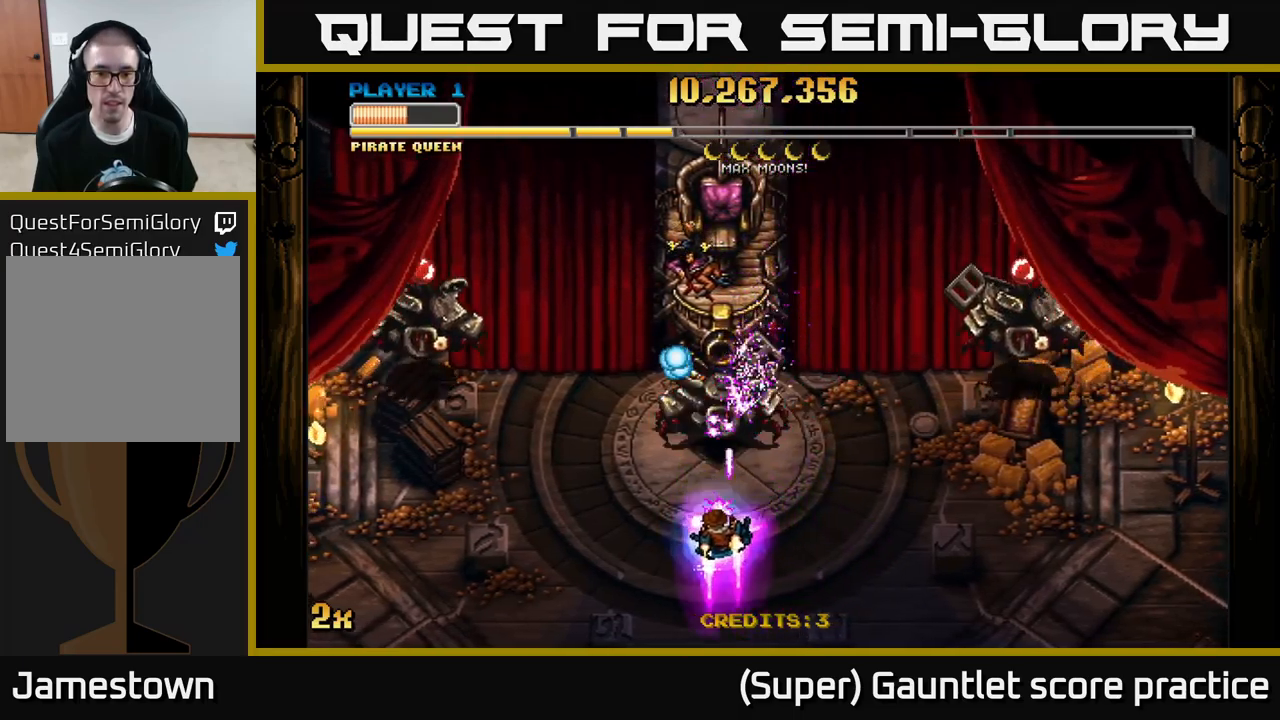
{"buttons": ["A"], "left_stick": "center", "events": [[133, "left_stick", "center"]]}
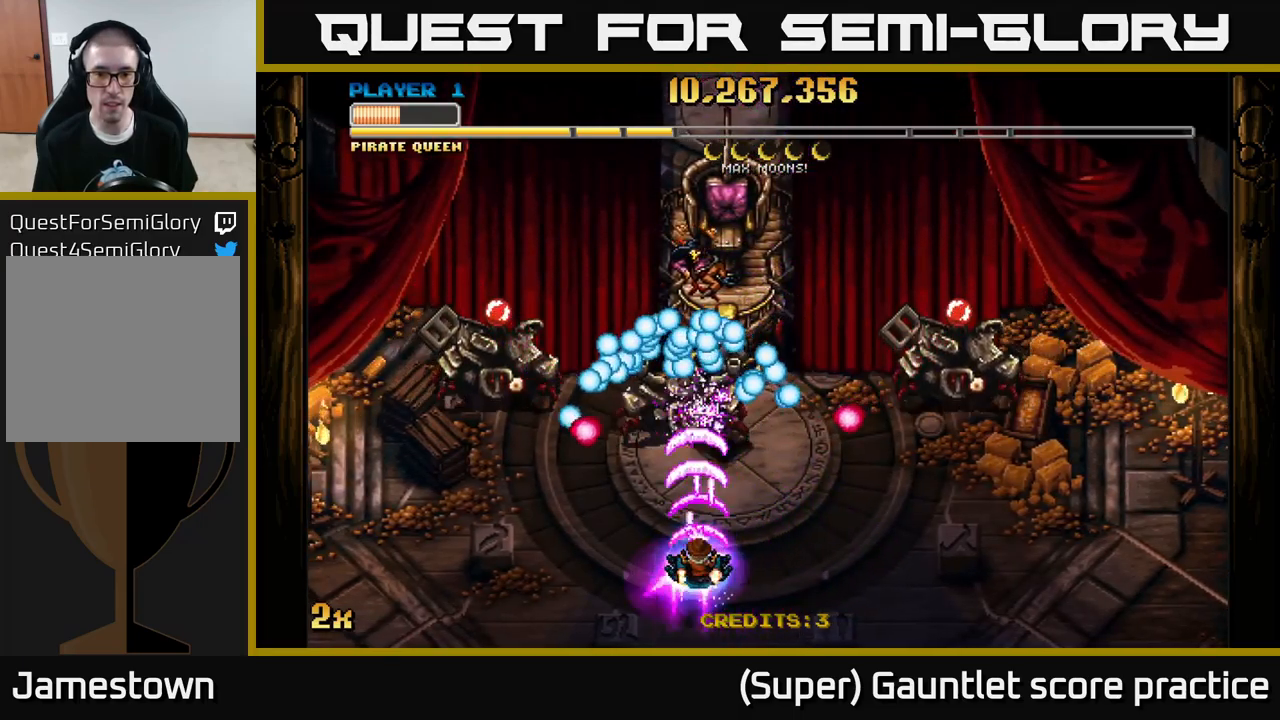
{"buttons": ["A"], "left_stick": "left", "events": [[166, "left_stick", "up"], [400, "left_stick", "left"]]}
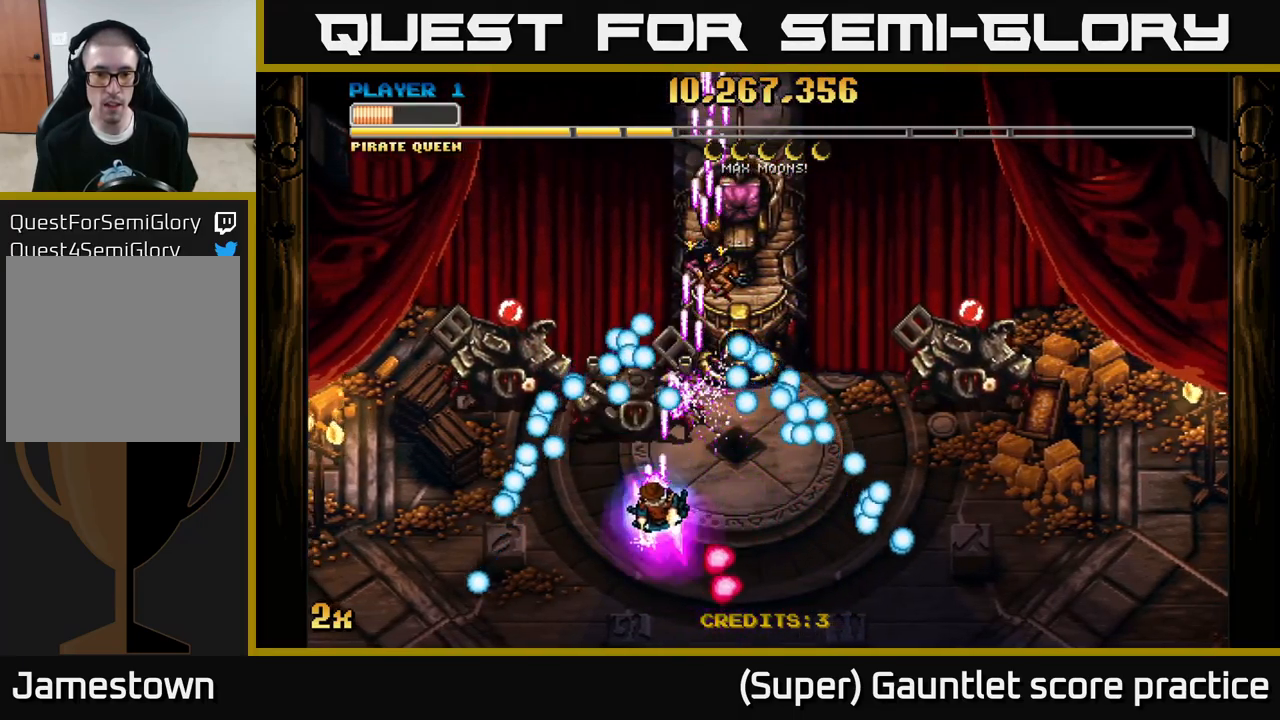
{"buttons": ["A"], "left_stick": "up-left", "events": [[33, "left_stick", "down"], [150, "left_stick", "right"], [266, "left_stick", "up-right"], [450, "left_stick", "up-left"]]}
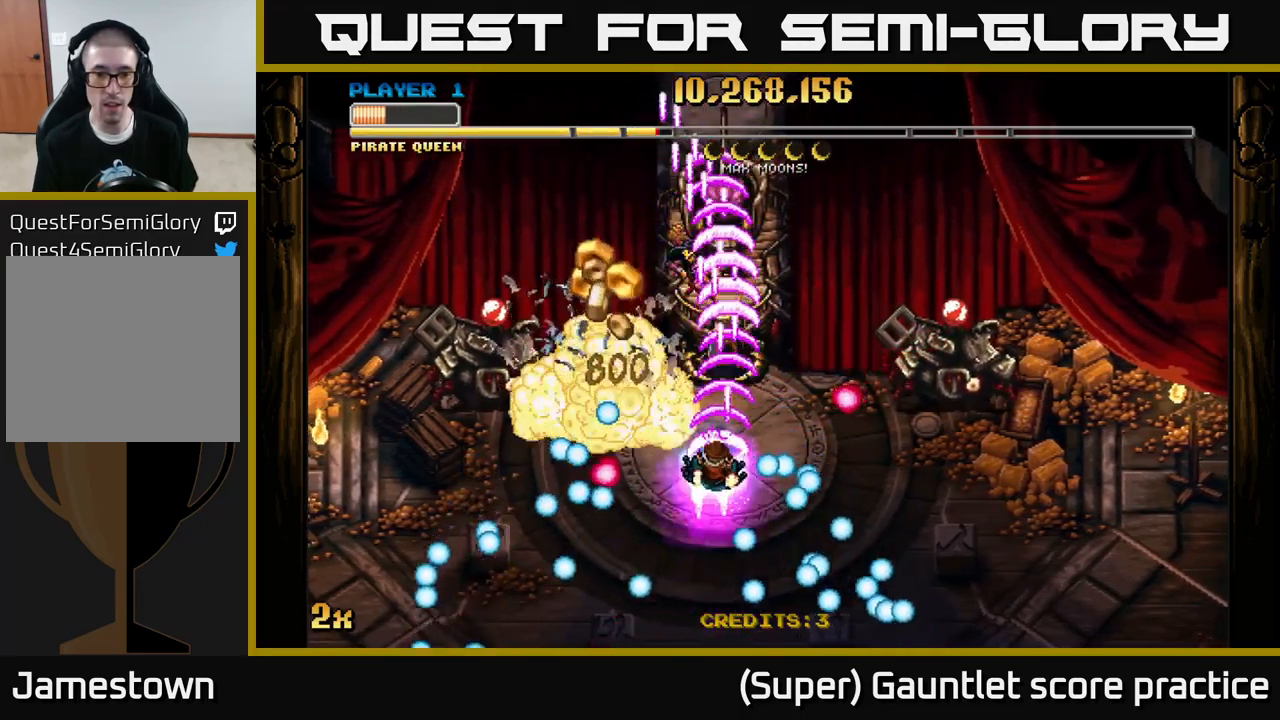
{"buttons": ["A"], "left_stick": "right", "events": [[133, "X", "down"], [166, "left_stick", "left"], [216, "X", "up"], [266, "left_stick", "up-left"], [450, "left_stick", "right"]]}
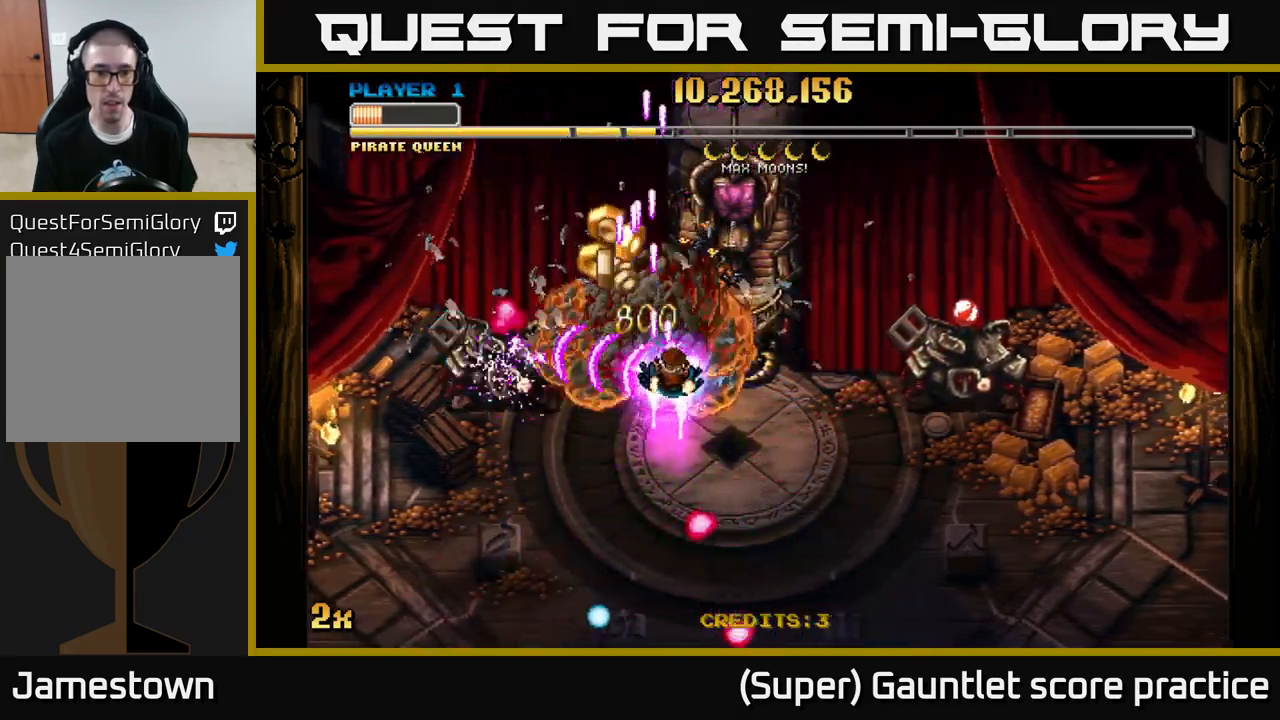
{"buttons": ["A"], "left_stick": "up-left", "events": [[50, "left_stick", "left"], [116, "left_stick", "down"], [166, "left_stick", "down-right"], [433, "left_stick", "down-left"], [500, "left_stick", "up-left"]]}
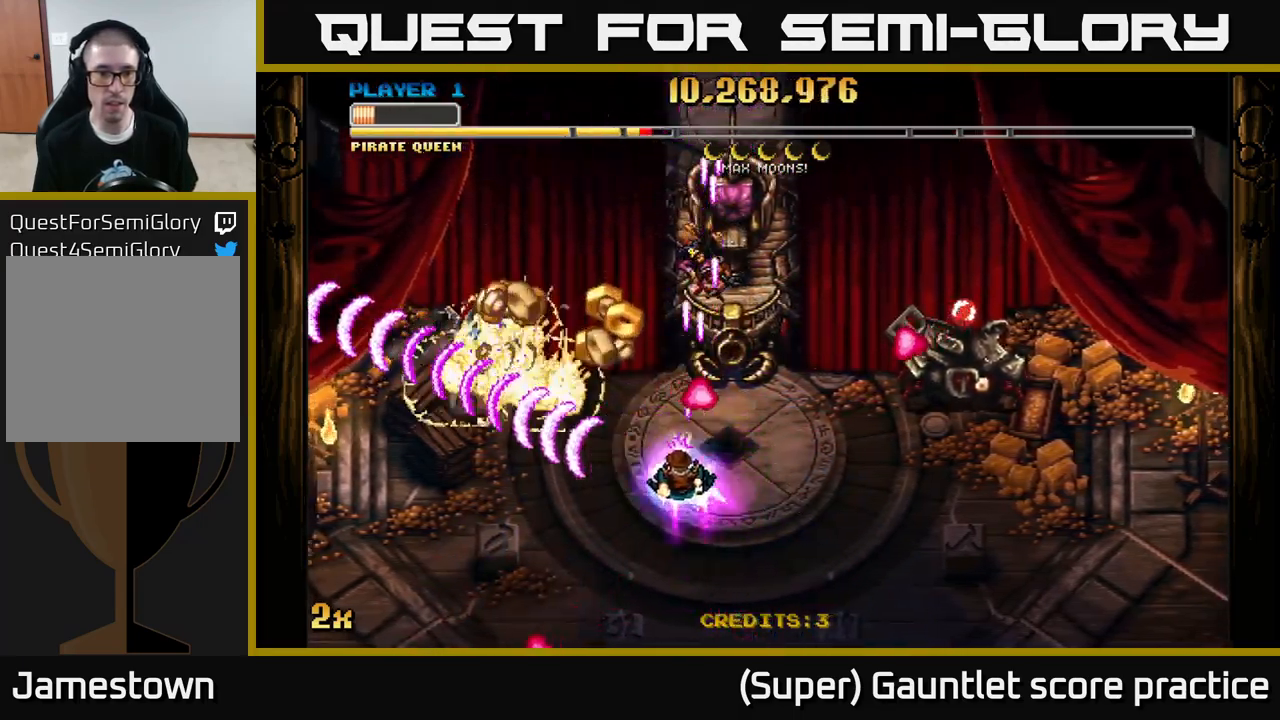
{"buttons": ["A", "X"], "left_stick": "right", "events": [[250, "left_stick", "left"], [466, "X", "down"], [466, "left_stick", "right"]]}
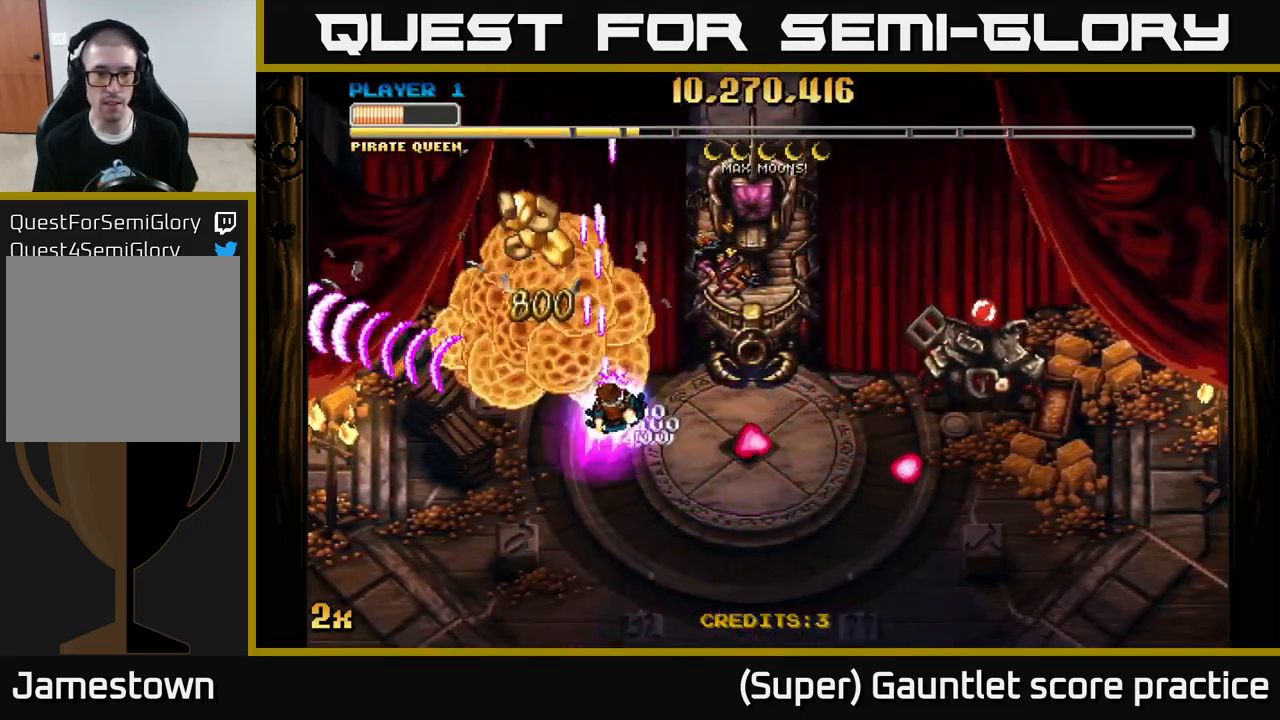
{"buttons": ["A"], "left_stick": "left", "events": [[116, "X", "up"], [233, "left_stick", "left"]]}
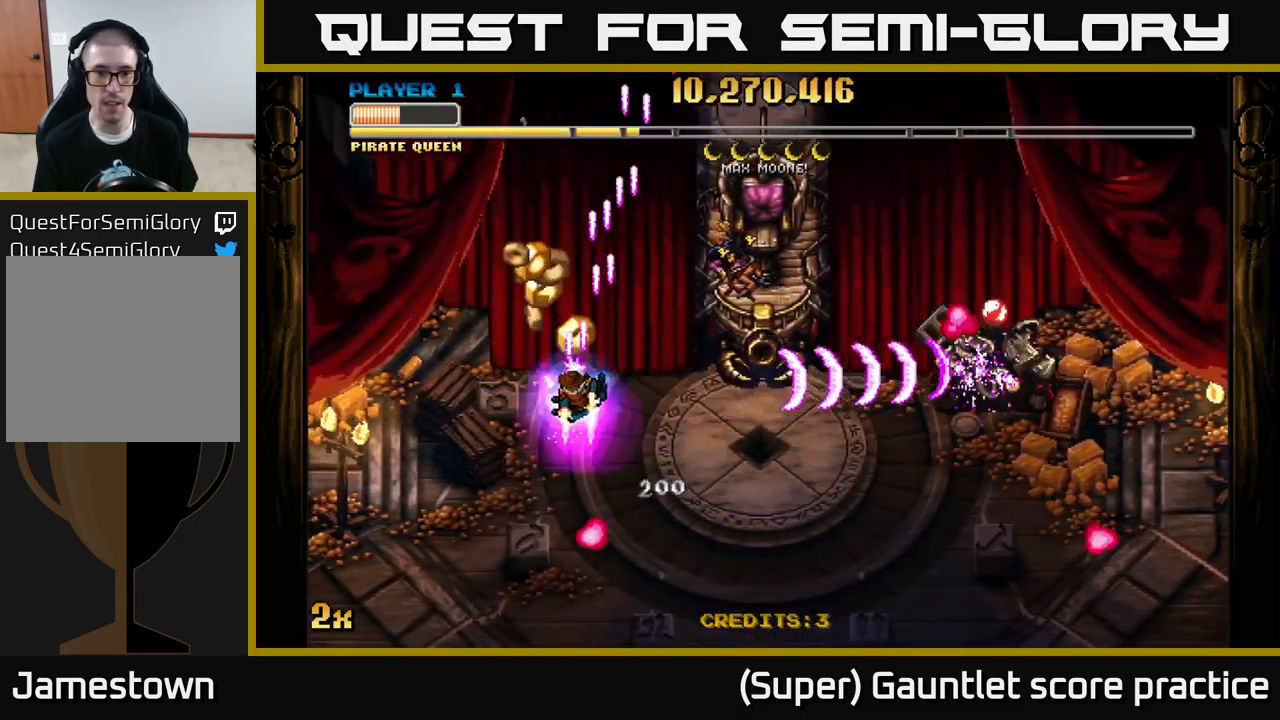
{"buttons": ["A"], "left_stick": "down-right", "events": [[83, "left_stick", "center"], [216, "left_stick", "right"], [333, "left_stick", "down-right"]]}
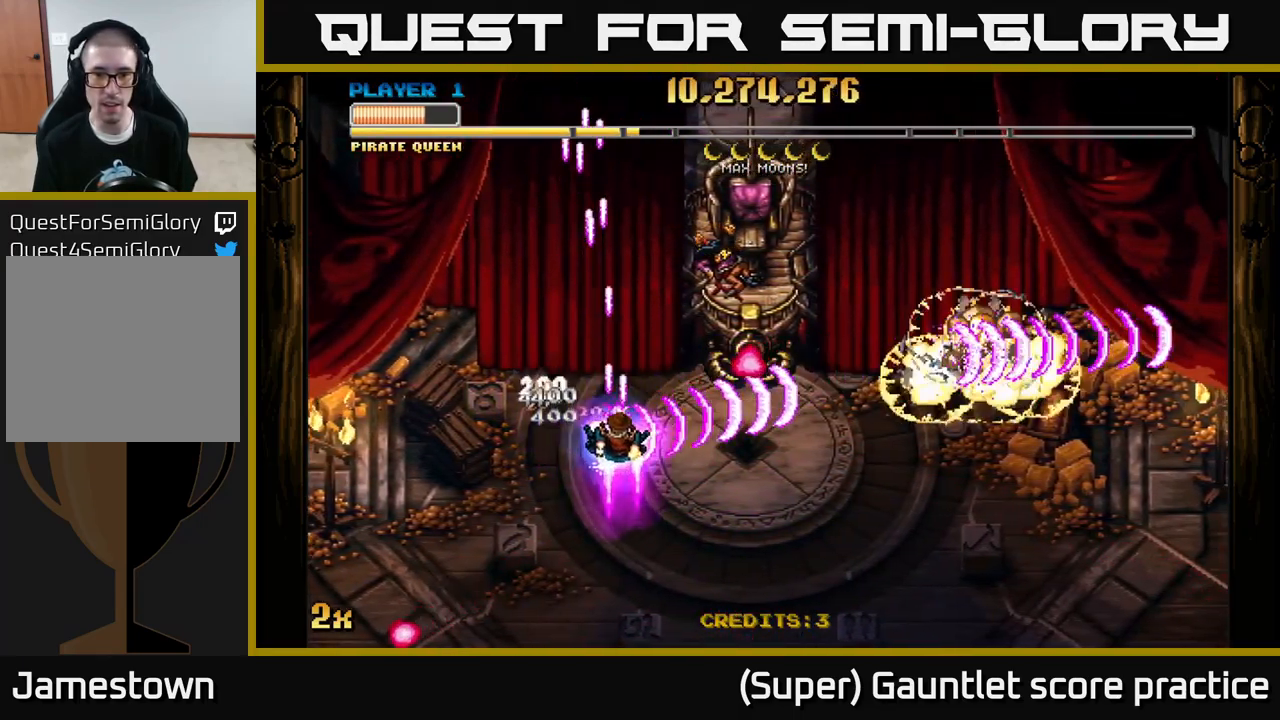
{"buttons": ["A"], "left_stick": "right", "events": [[233, "X", "down"], [233, "left_stick", "up-right"], [367, "X", "up"], [367, "left_stick", "right"]]}
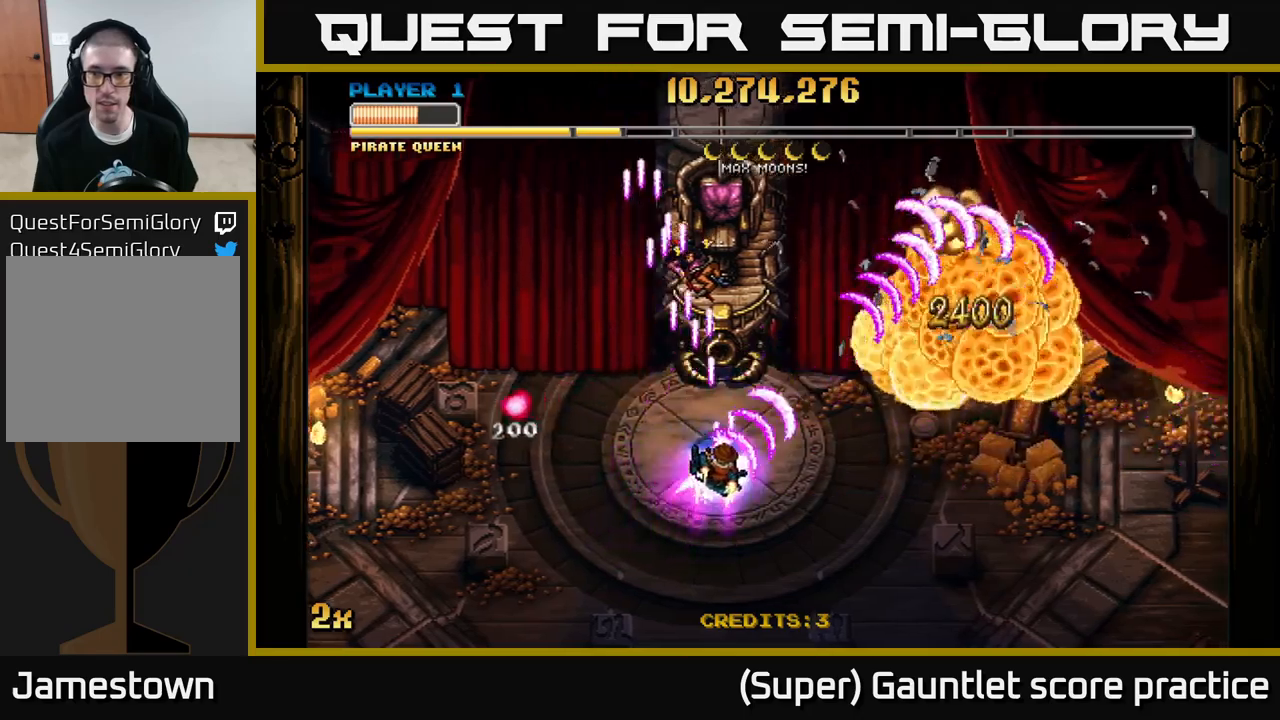
{"buttons": ["A", "X"], "left_stick": "up", "events": [[383, "X", "down"], [383, "left_stick", "up"]]}
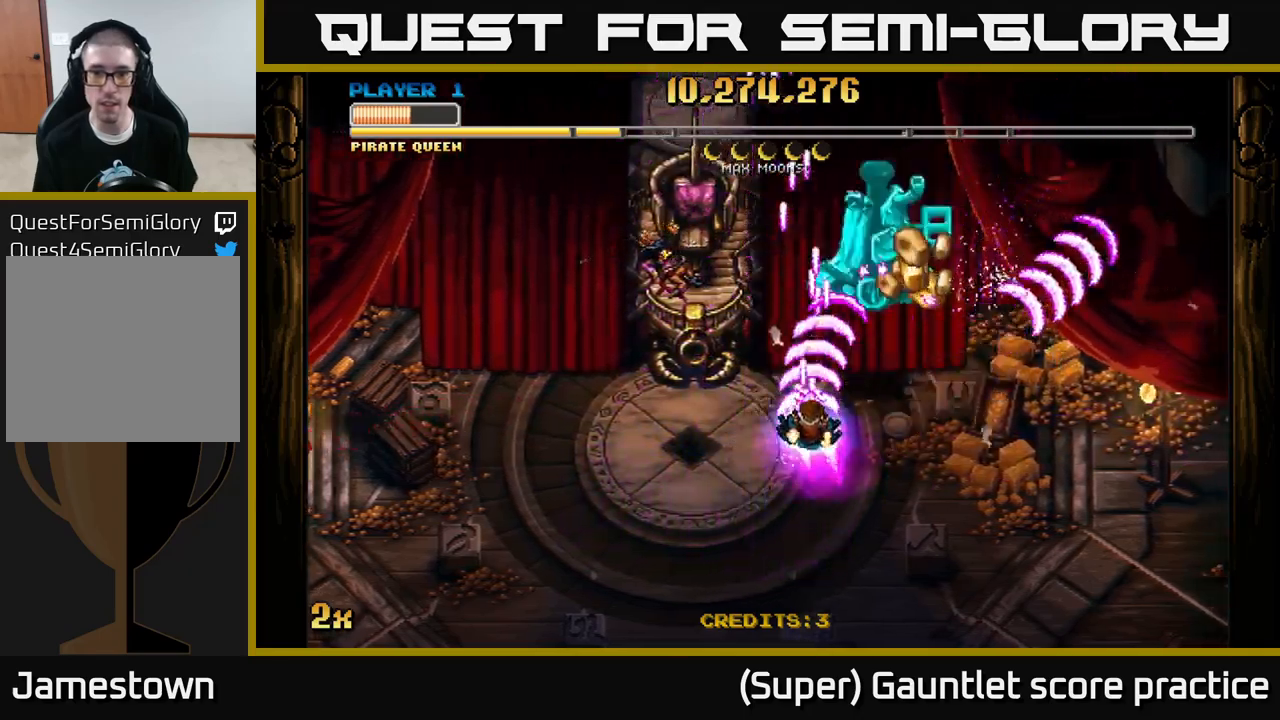
{"buttons": ["A"], "left_stick": "down-left", "events": [[33, "X", "up"], [100, "left_stick", "down-right"], [183, "left_stick", "down-left"]]}
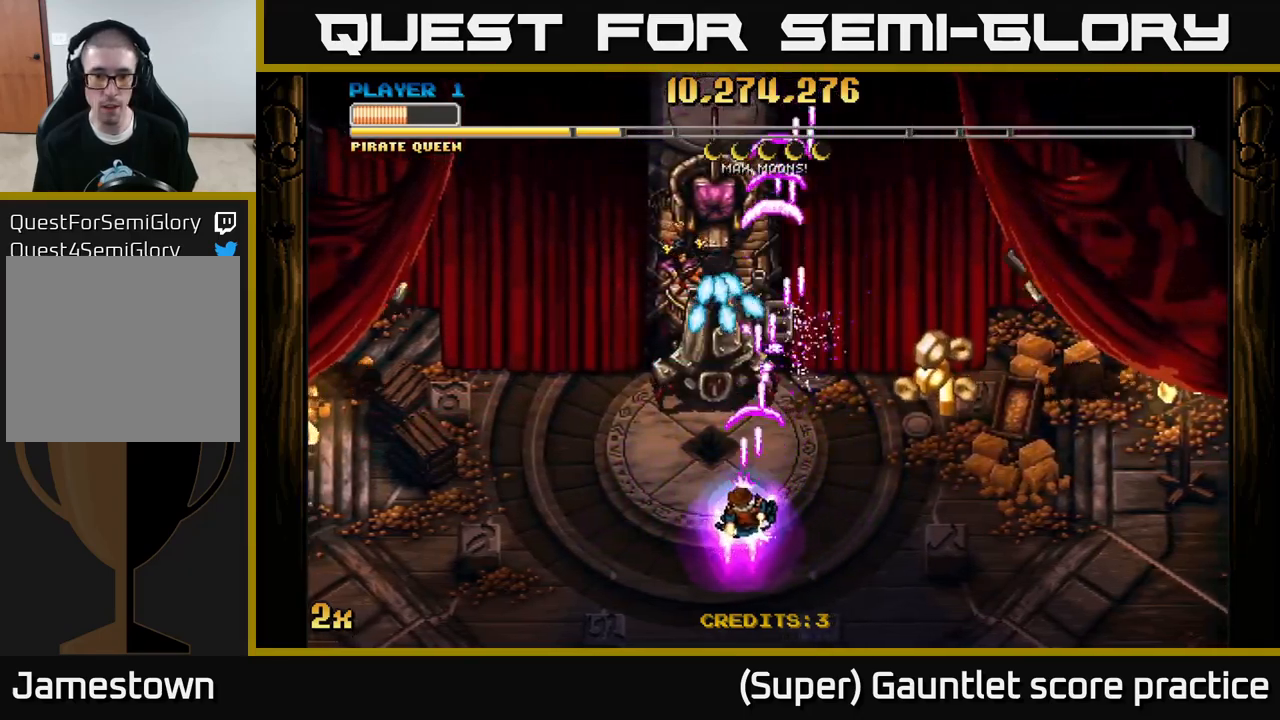
{"buttons": ["A"], "left_stick": "up", "events": [[33, "left_stick", "left"], [167, "left_stick", "down"], [317, "left_stick", "right"], [367, "left_stick", "up"]]}
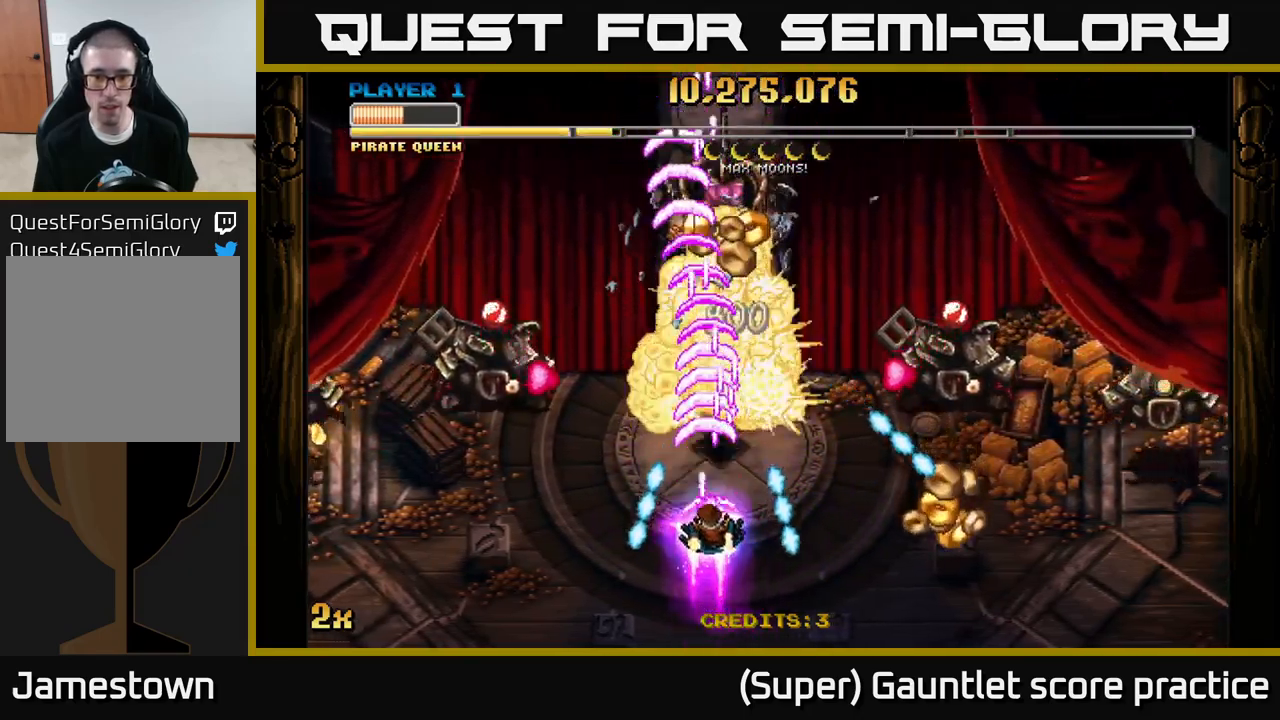
{"buttons": ["A"], "left_stick": "down-right", "events": [[50, "X", "down"], [67, "left_stick", "up-right"], [183, "X", "up"], [250, "left_stick", "down"], [417, "left_stick", "down-right"]]}
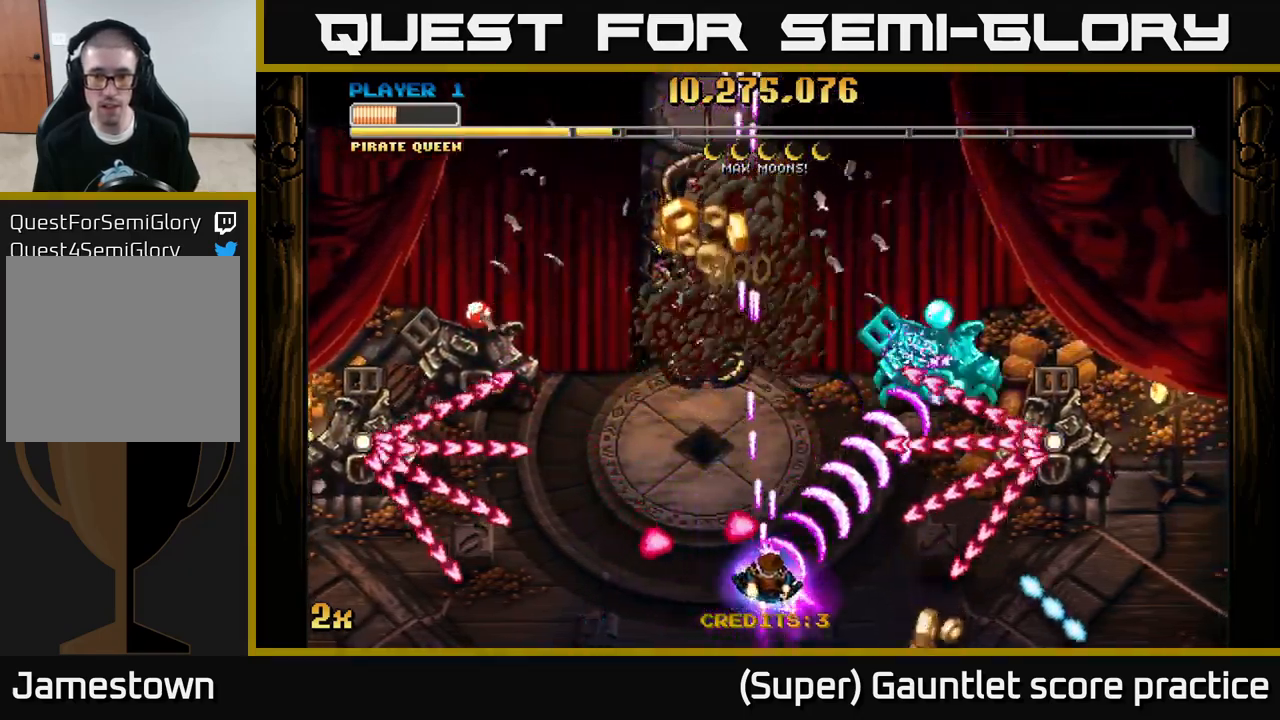
{"buttons": ["A"], "left_stick": "up-left", "events": [[250, "left_stick", "up-right"], [333, "left_stick", "down-right"], [450, "left_stick", "up-left"]]}
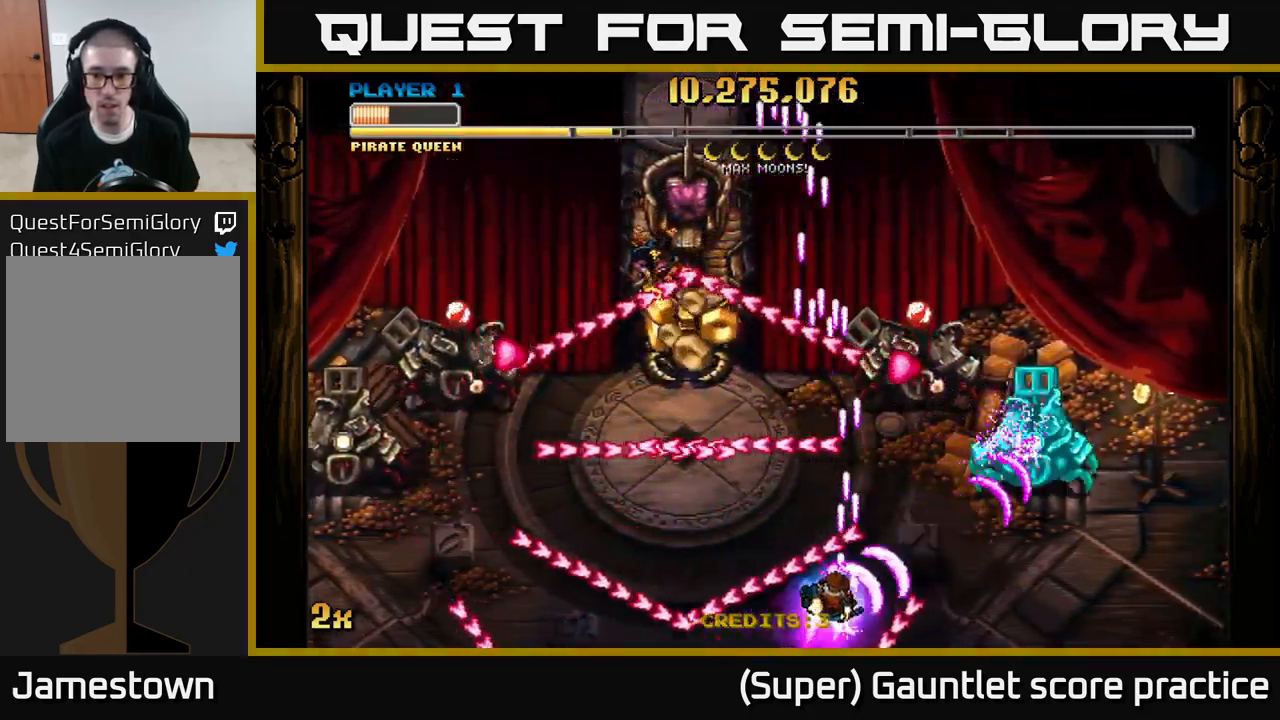
{"buttons": ["A"], "left_stick": "right", "events": [[67, "left_stick", "right"]]}
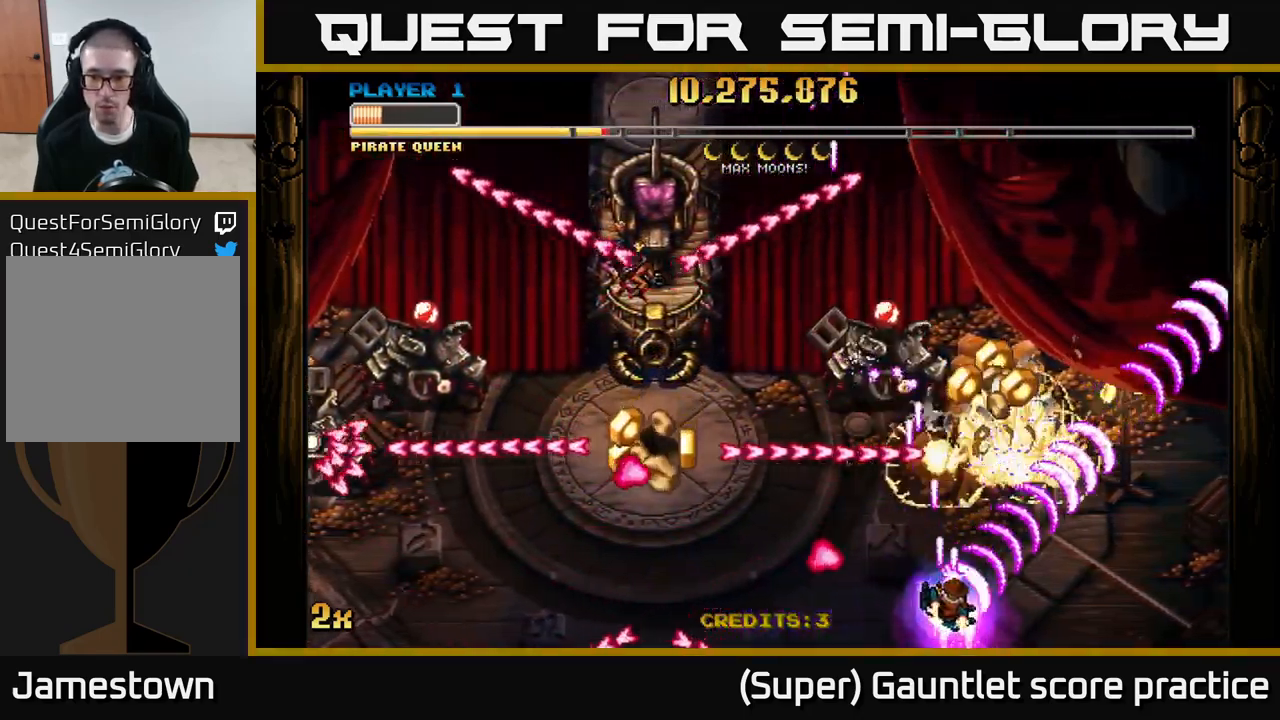
{"buttons": ["A"], "left_stick": "up", "events": [[300, "X", "down"], [300, "left_stick", "up-left"], [433, "X", "up"], [467, "left_stick", "up"]]}
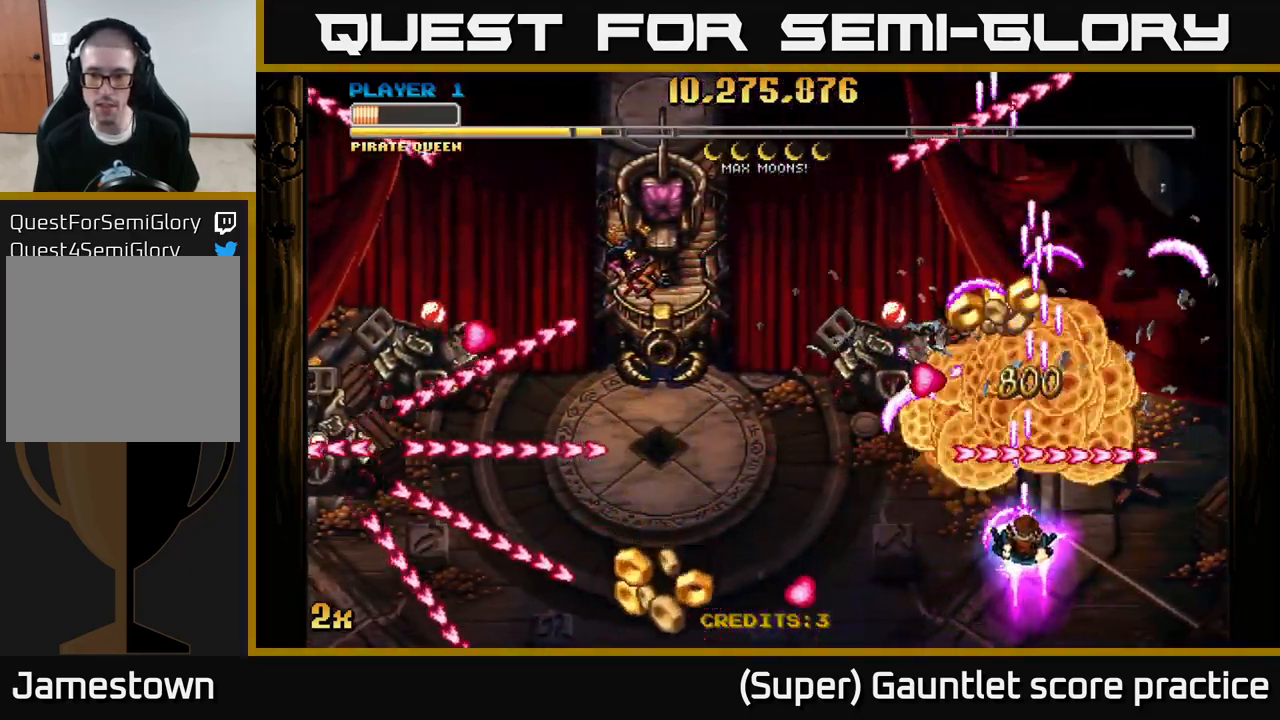
{"buttons": ["A"], "left_stick": "up", "events": [[33, "left_stick", "center"], [150, "left_stick", "right"], [417, "left_stick", "up"]]}
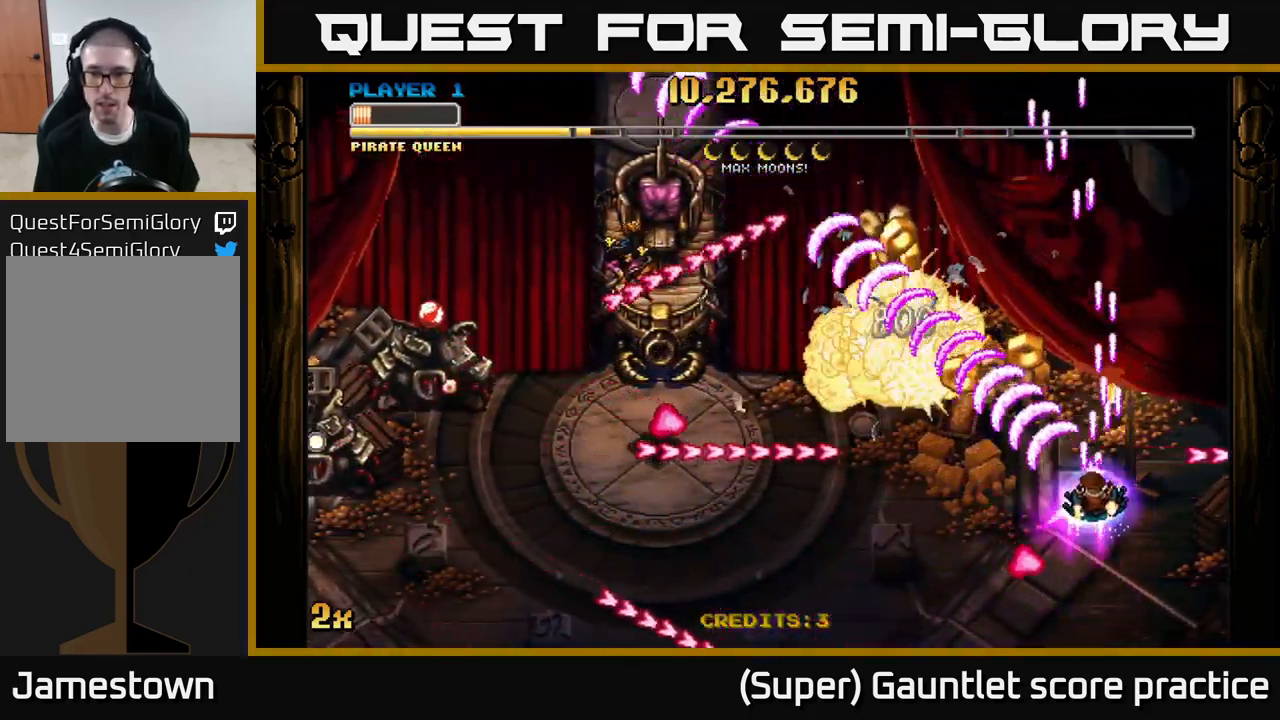
{"buttons": ["A"], "left_stick": "up-left", "events": [[33, "X", "down"], [33, "left_stick", "left"], [133, "X", "up"], [200, "left_stick", "up"], [450, "left_stick", "up-left"]]}
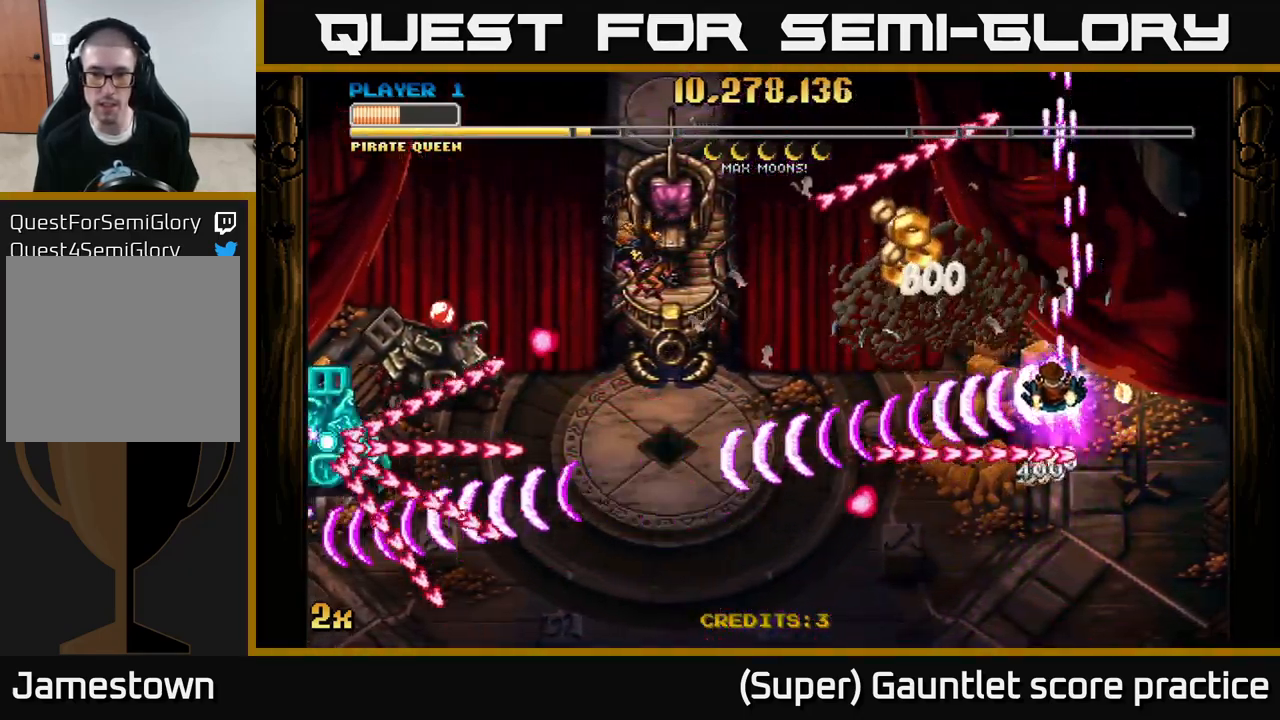
{"buttons": ["A"], "left_stick": "center", "events": [[50, "left_stick", "left"], [317, "left_stick", "up-left"], [450, "left_stick", "center"]]}
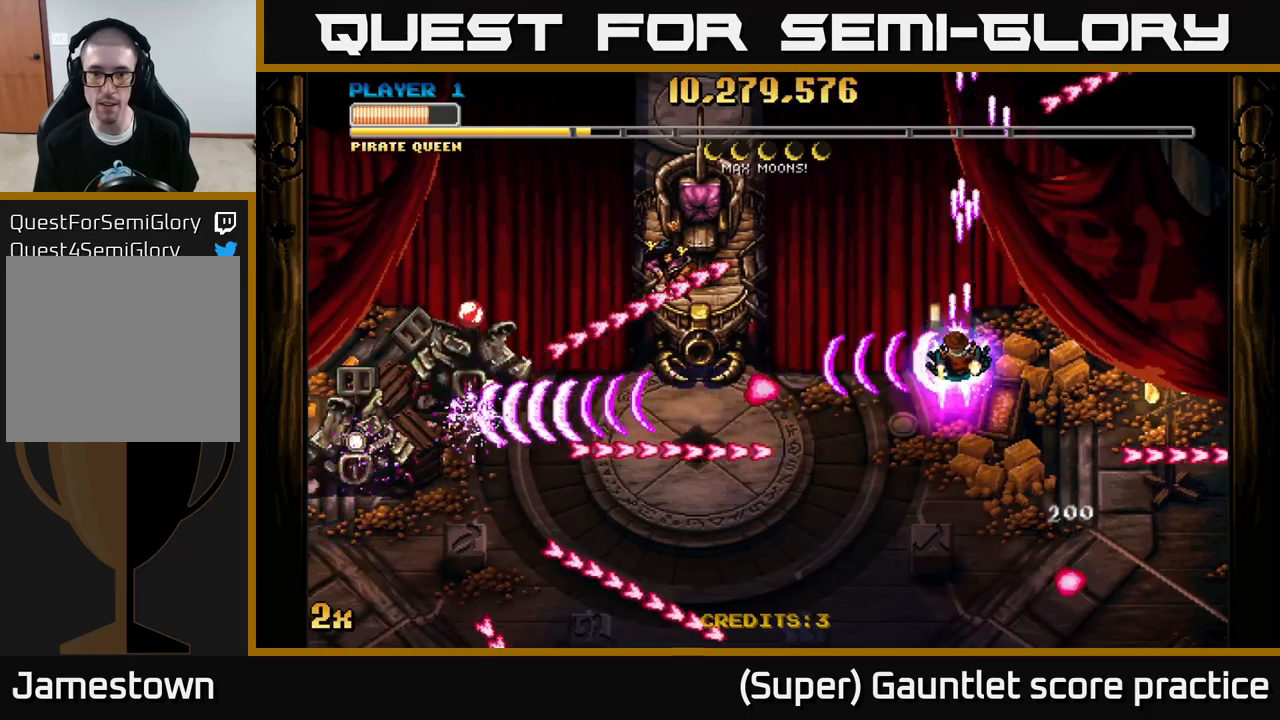
{"buttons": ["A"], "left_stick": "down-left", "events": [[117, "left_stick", "left"], [450, "left_stick", "down-left"]]}
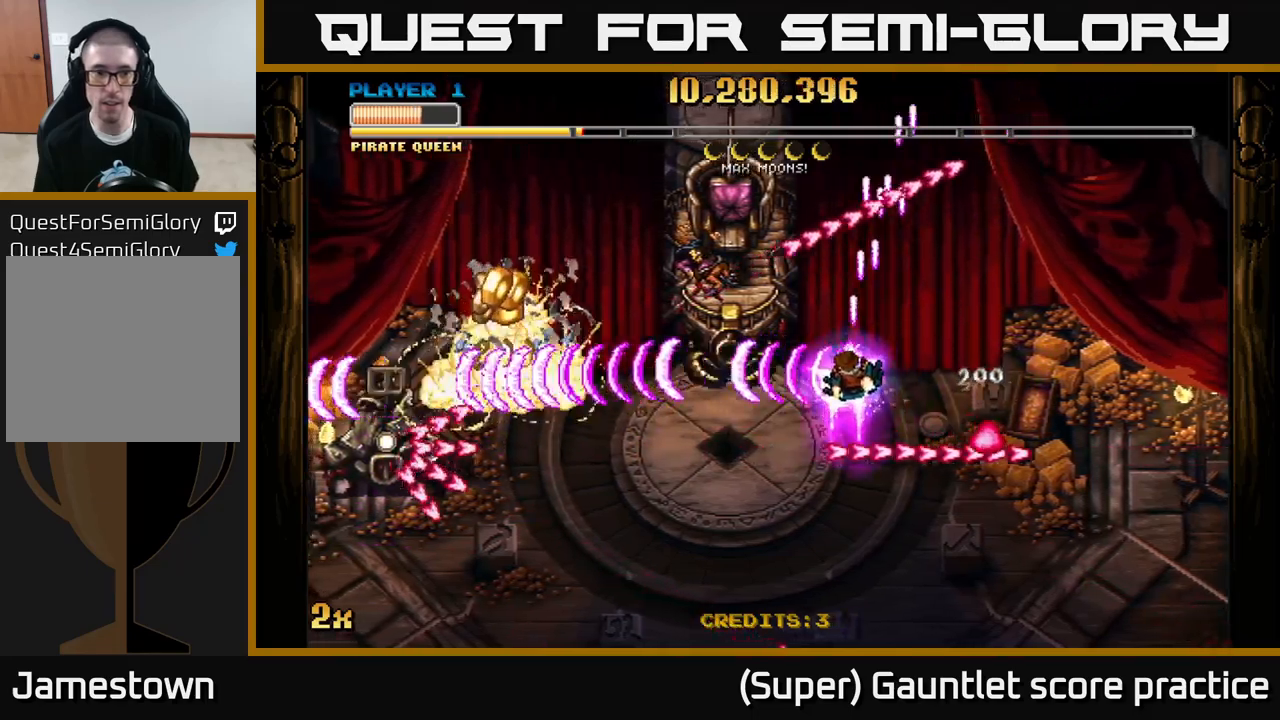
{"buttons": ["A"], "left_stick": "right", "events": [[250, "left_stick", "up-right"], [300, "left_stick", "right"]]}
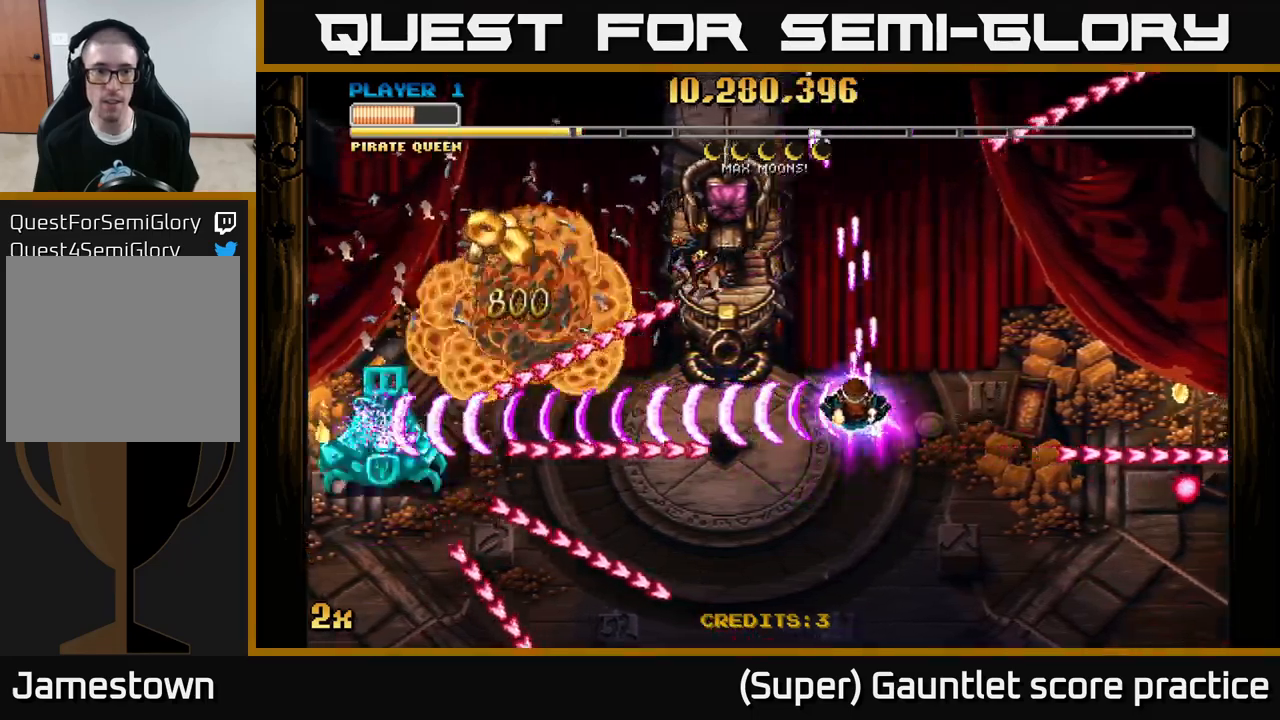
{"buttons": ["A"], "left_stick": "left", "events": [[17, "left_stick", "left"]]}
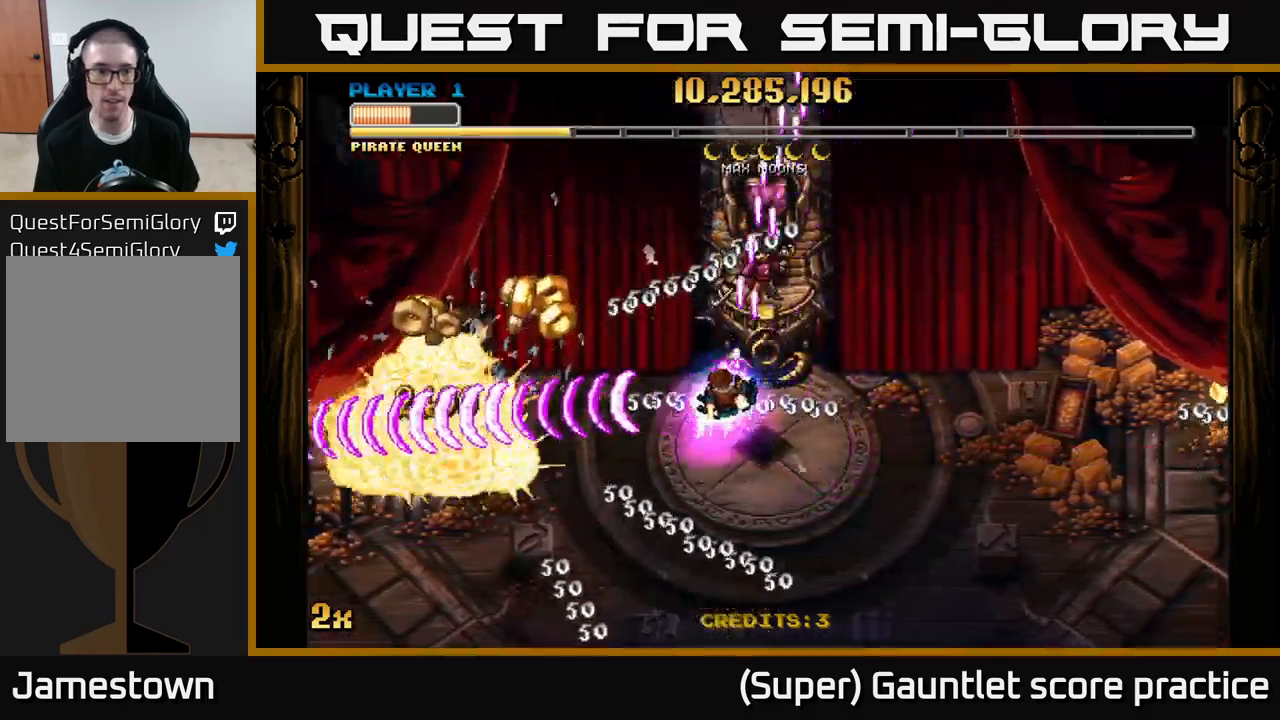
{"buttons": ["A"], "left_stick": "down-left", "events": [[167, "left_stick", "down-left"]]}
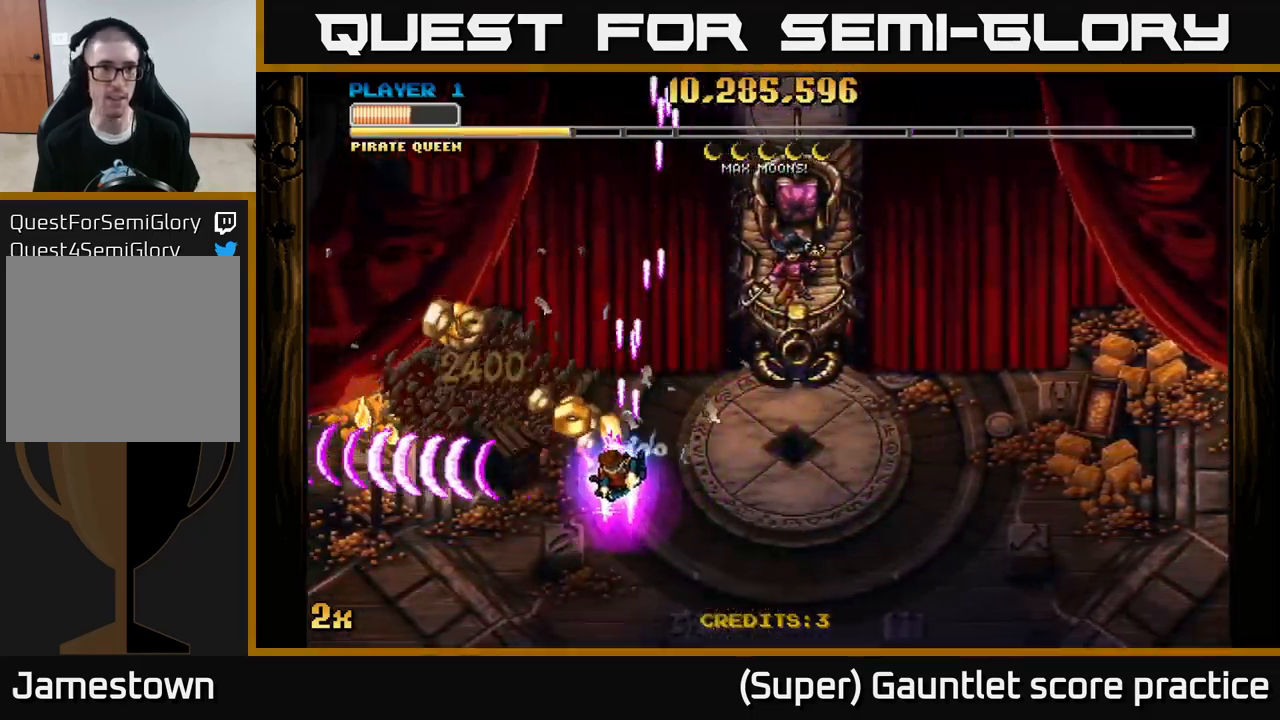
{"buttons": ["A"], "left_stick": "down-left", "events": []}
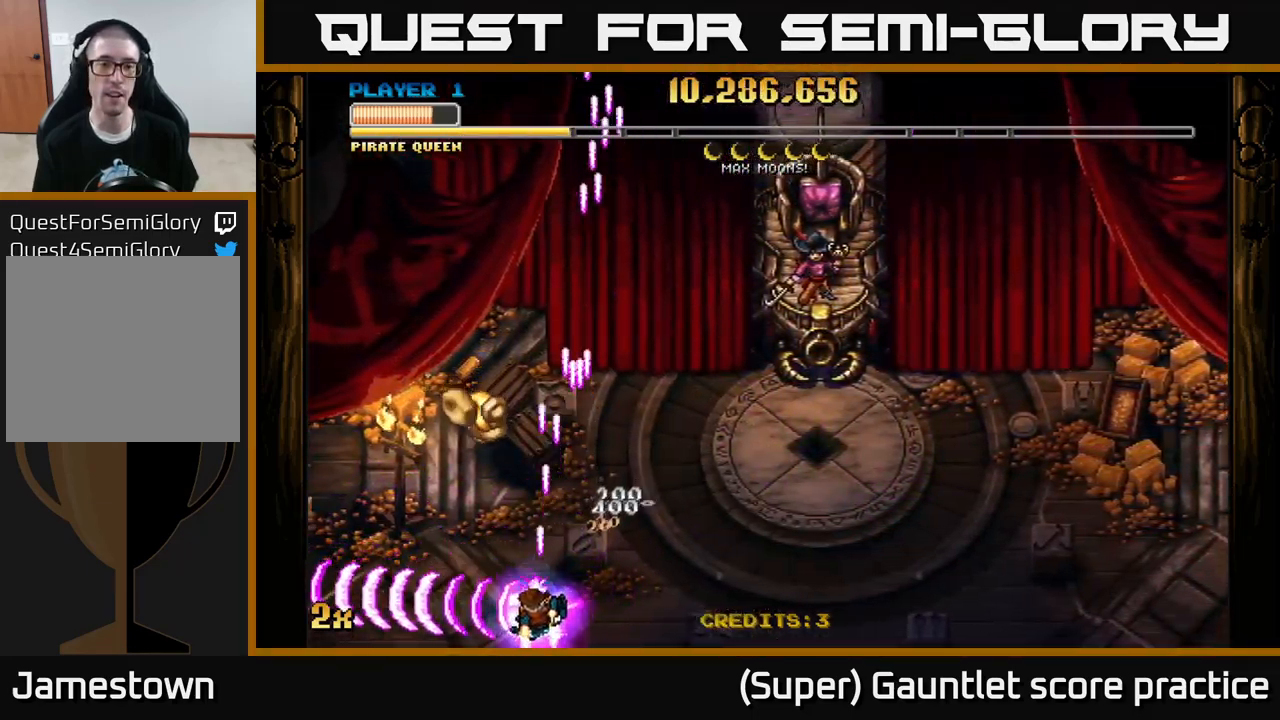
{"buttons": ["A", "X"], "left_stick": "up-right", "events": [[400, "left_stick", "up"], [450, "X", "down"], [500, "left_stick", "up-right"]]}
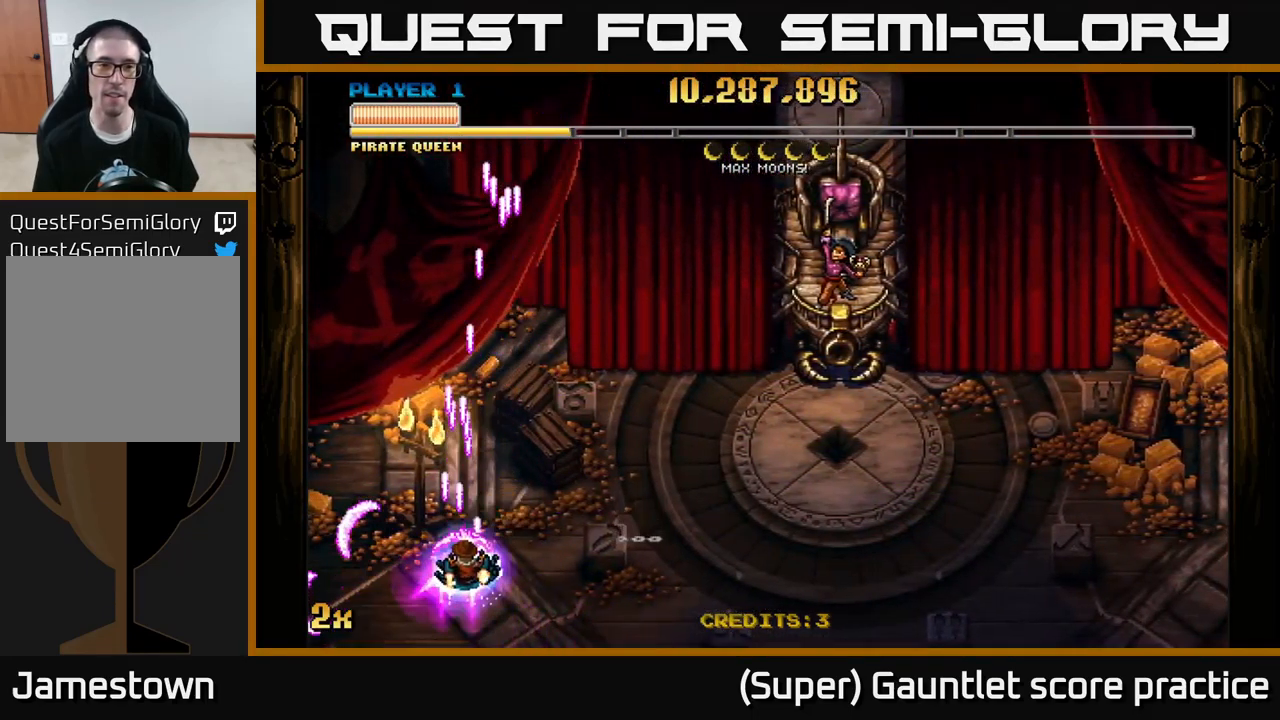
{"buttons": ["A"], "left_stick": "down-right", "events": [[117, "X", "up"], [217, "left_stick", "right"], [334, "left_stick", "down-right"]]}
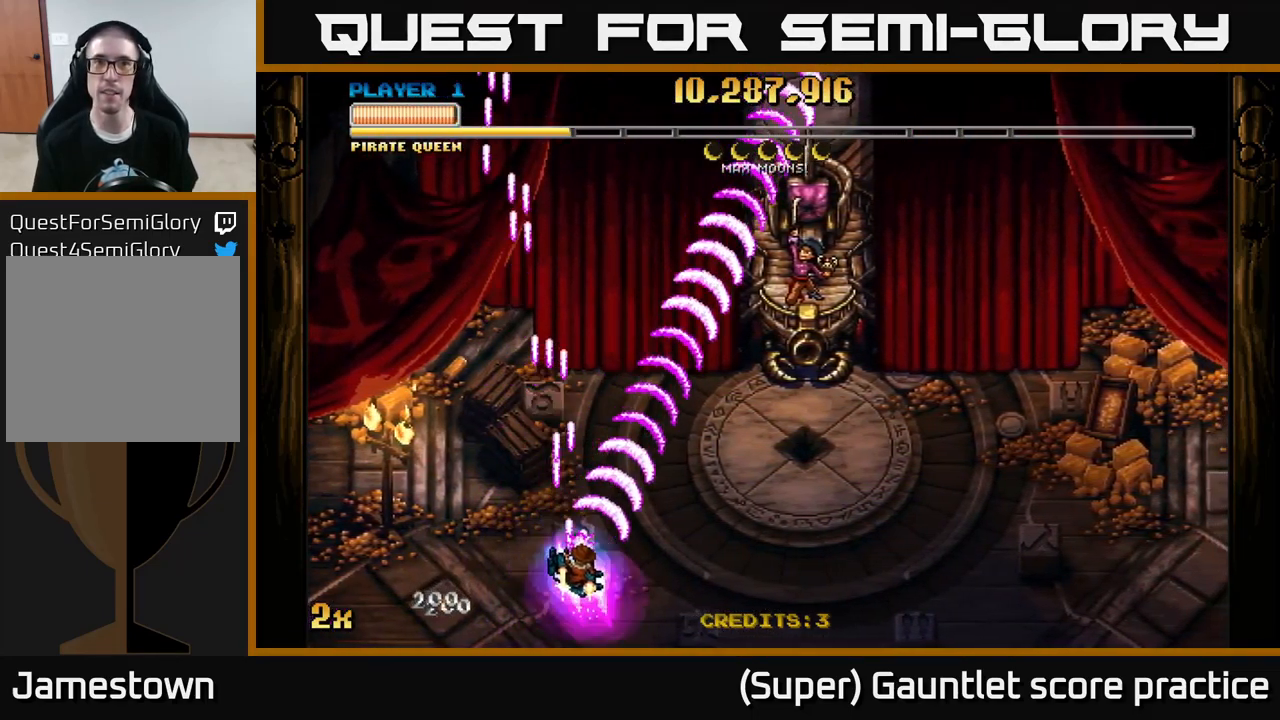
{"buttons": ["A"], "left_stick": "down-right", "events": []}
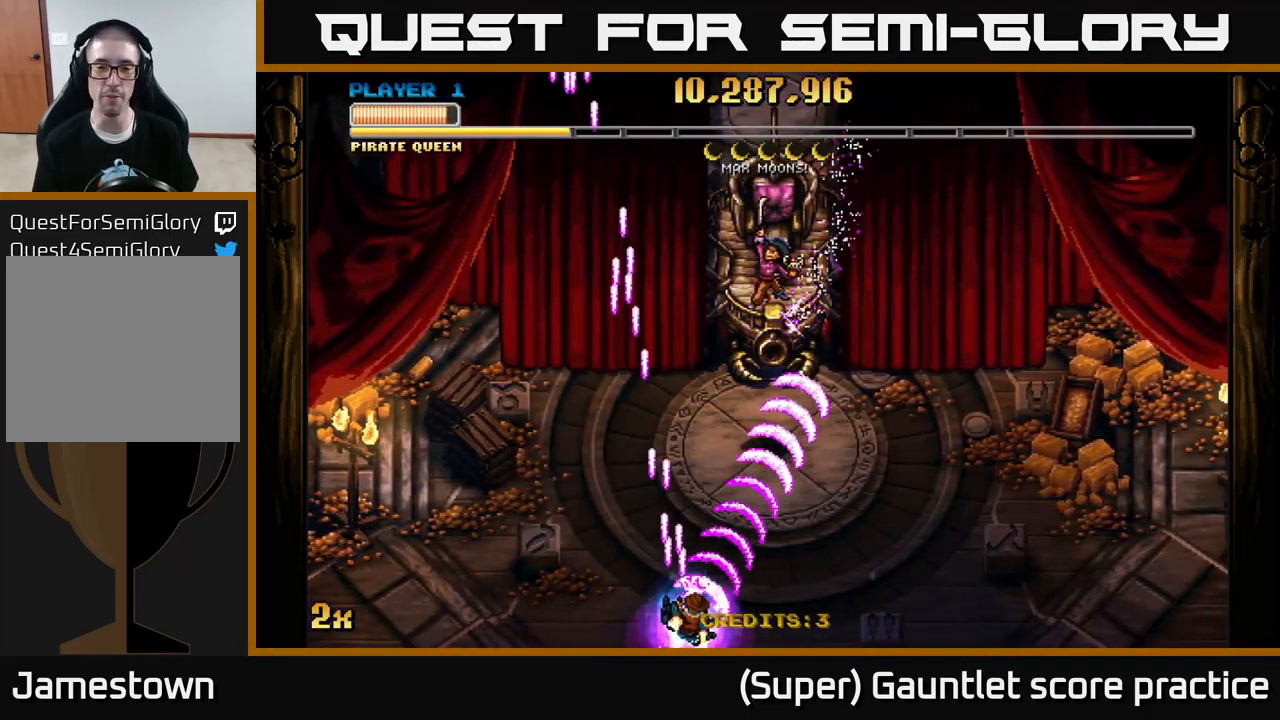
{"buttons": ["A"], "left_stick": "up", "events": [[167, "left_stick", "up"], [217, "X", "down"], [450, "X", "up"]]}
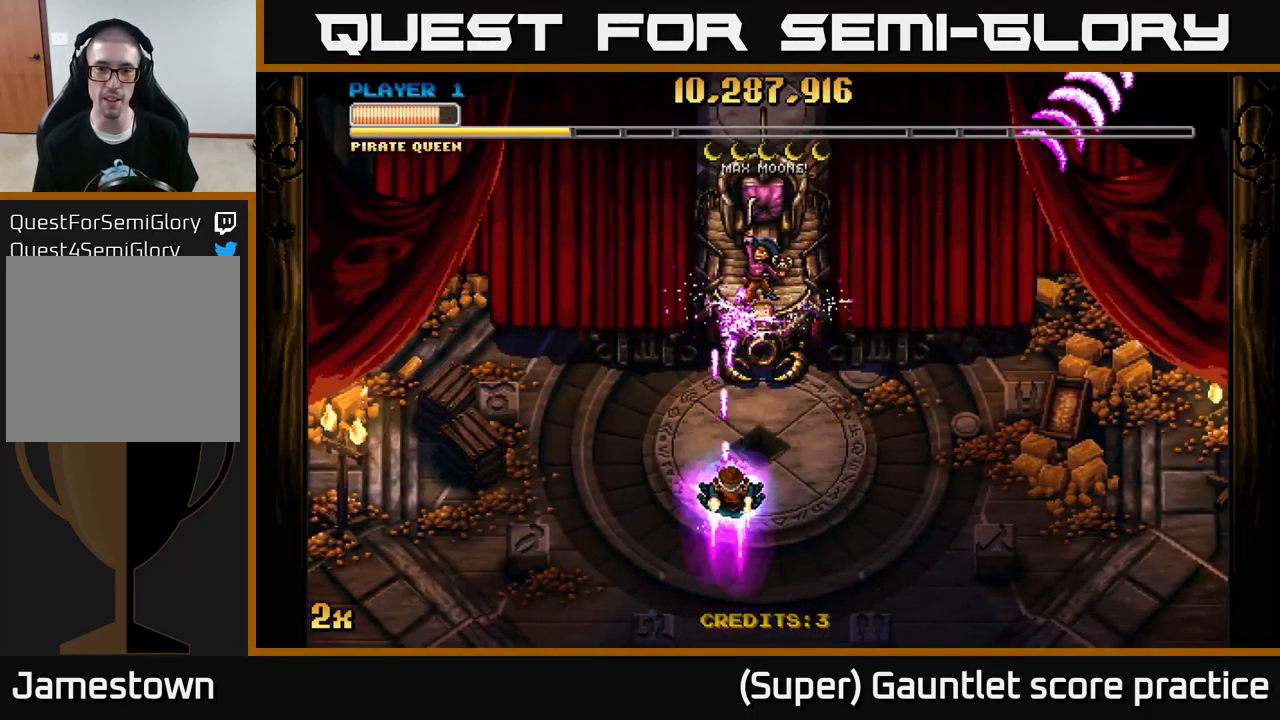
{"buttons": ["A"], "left_stick": "down-right", "events": [[100, "left_stick", "down"], [433, "left_stick", "down-right"]]}
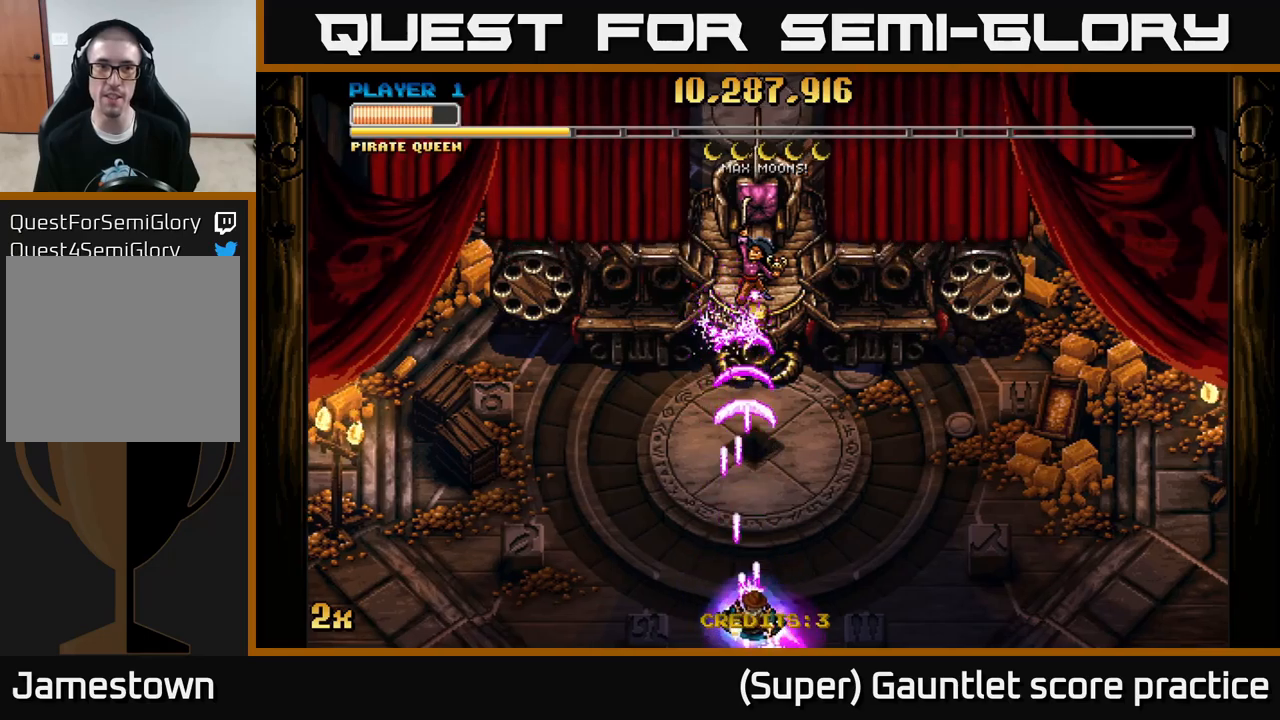
{"buttons": ["A"], "left_stick": "center", "events": [[83, "left_stick", "up"], [150, "X", "down"], [300, "X", "up"], [466, "left_stick", "center"]]}